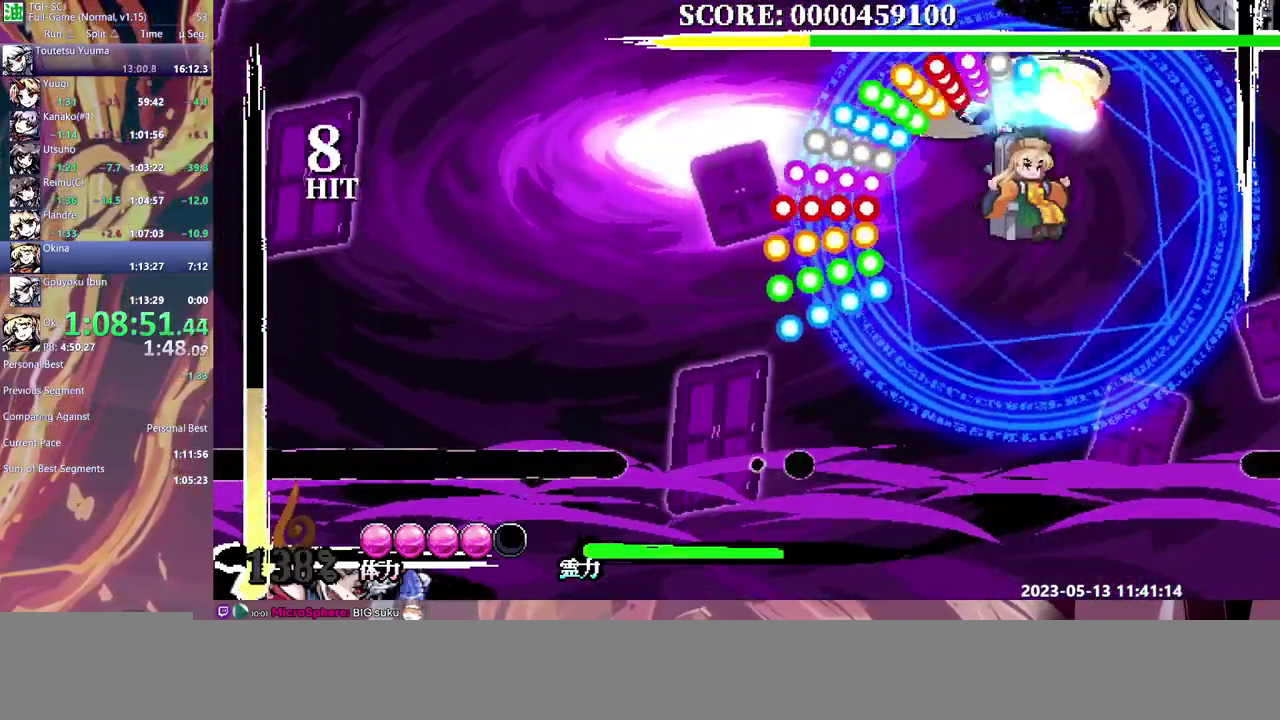
Gameplay with a controller (Xbox layout); each line is a JSON object with the inputs held at the frame after it. "events" lists button and stick changes between this image and that frame as [ms after this image, input, new state], when the widget could be followed in between. Not read: A B DPAD_DOWN L1 L2 L3 R1 R2 R3 X.
{"buttons": ["DPAD_LEFT"], "events": [[133, "Y", "up"], [200, "DPAD_RIGHT", "down"], [250, "DPAD_RIGHT", "up"], [467, "DPAD_LEFT", "down"]]}
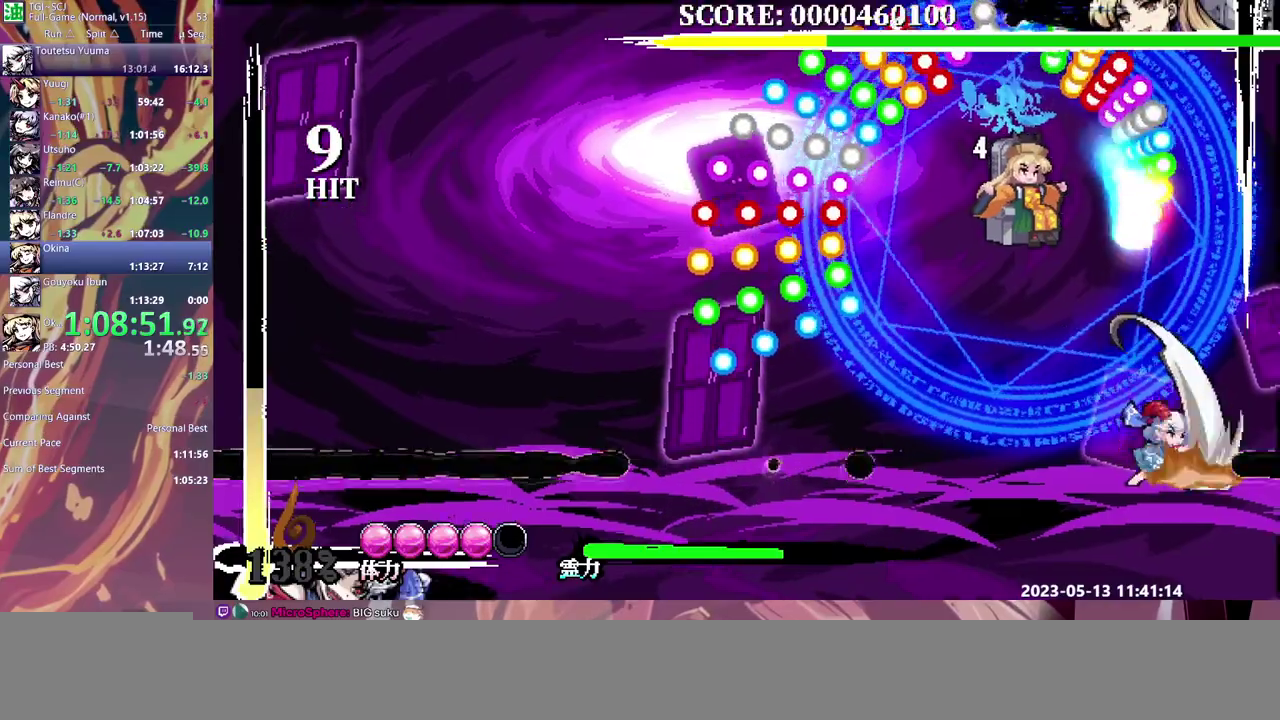
{"buttons": [], "events": [[17, "DPAD_LEFT", "up"], [50, "Y", "down"], [150, "Y", "up"], [200, "Y", "down"], [283, "Y", "up"], [333, "Y", "down"], [417, "Y", "up"]]}
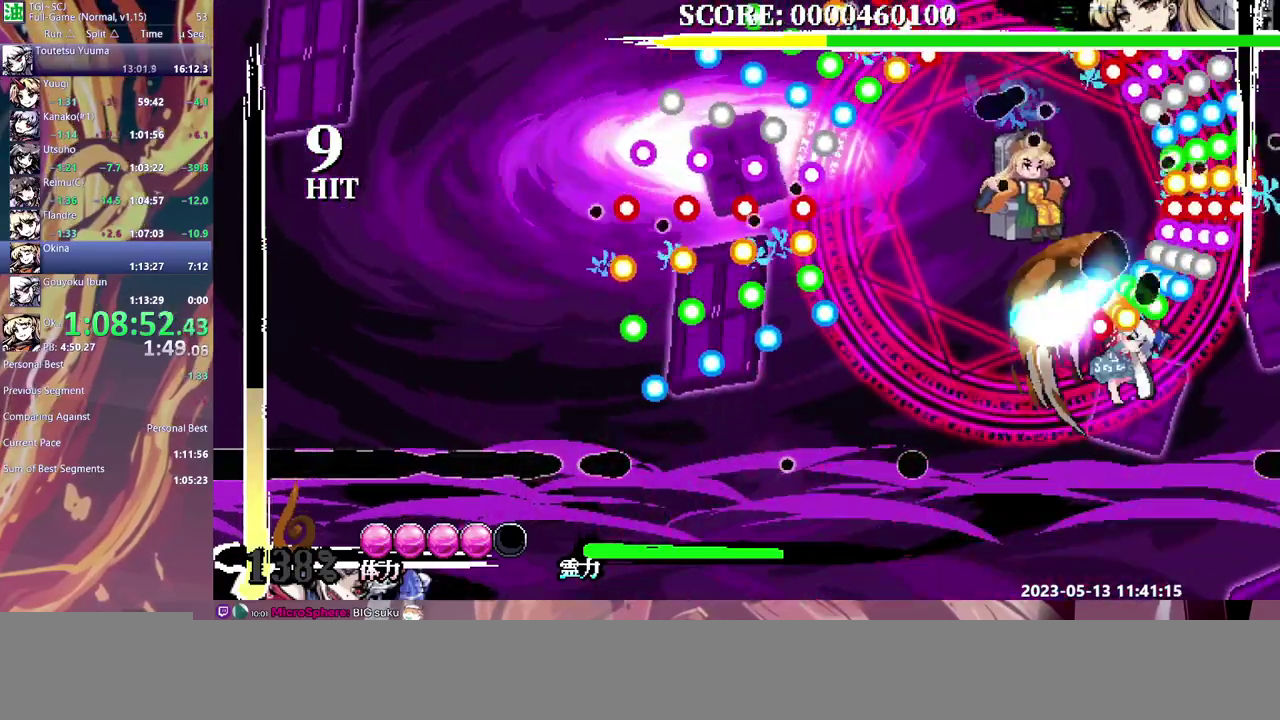
{"buttons": [], "events": []}
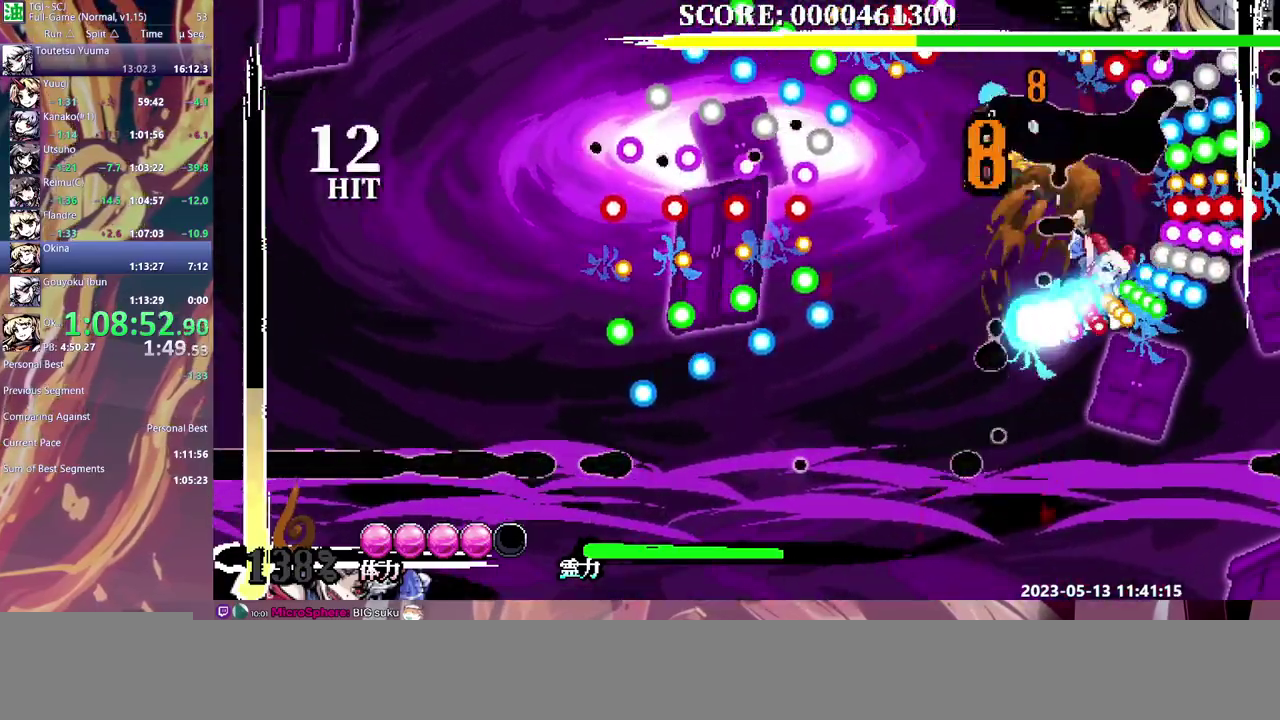
{"buttons": ["DPAD_LEFT"], "events": [[433, "DPAD_LEFT", "down"]]}
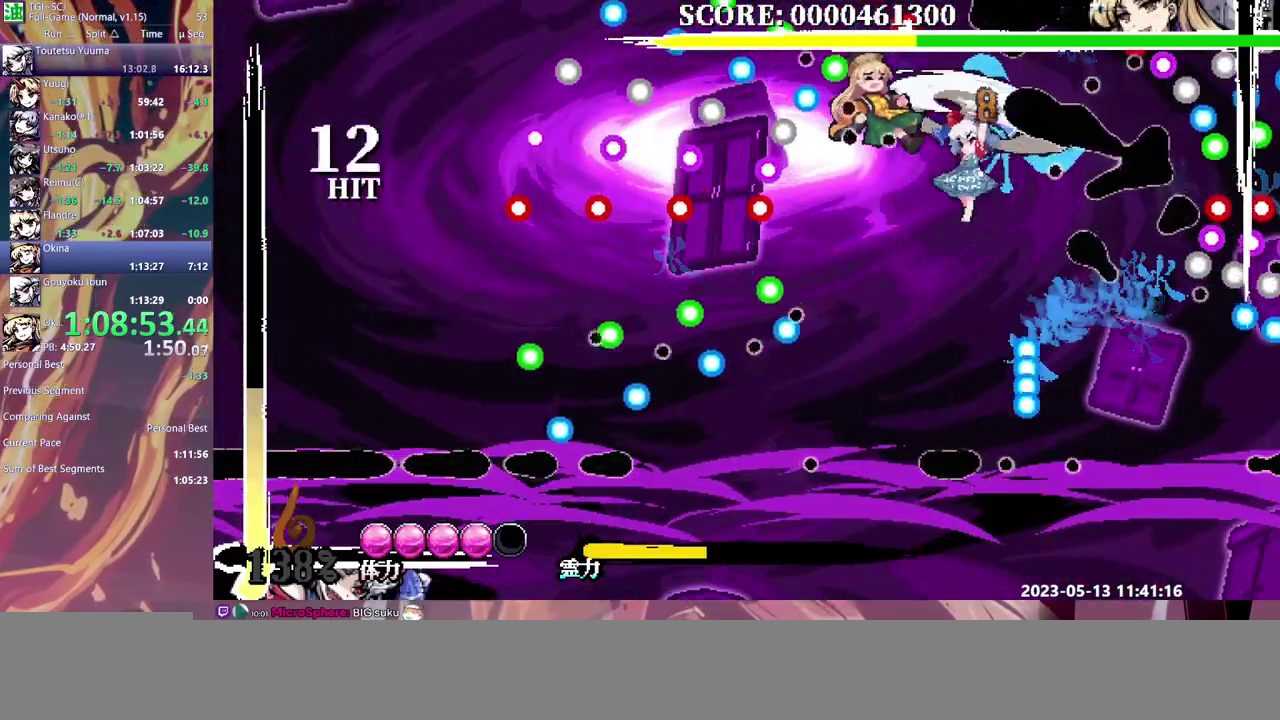
{"buttons": [], "events": [[83, "DPAD_LEFT", "up"], [133, "Y", "down"], [233, "Y", "up"]]}
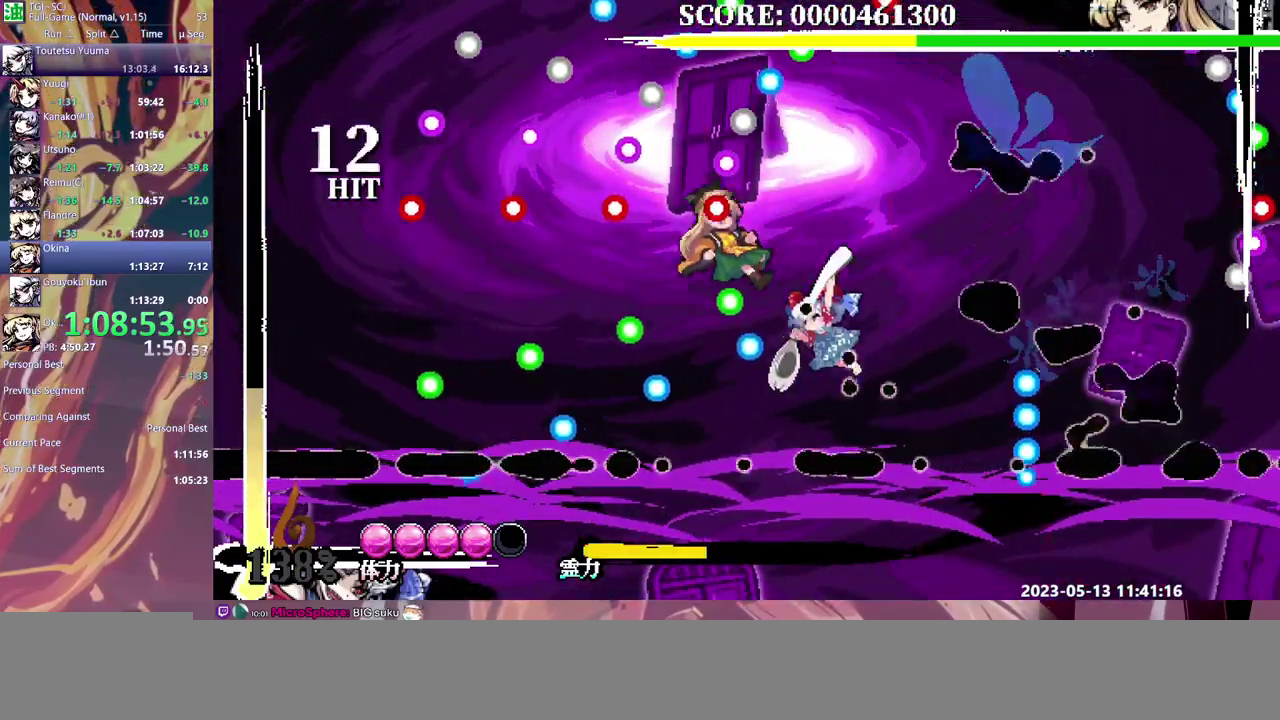
{"buttons": [], "events": [[100, "DPAD_LEFT", "down"], [150, "DPAD_LEFT", "up"], [267, "Y", "down"], [350, "Y", "up"], [400, "Y", "down"], [483, "Y", "up"]]}
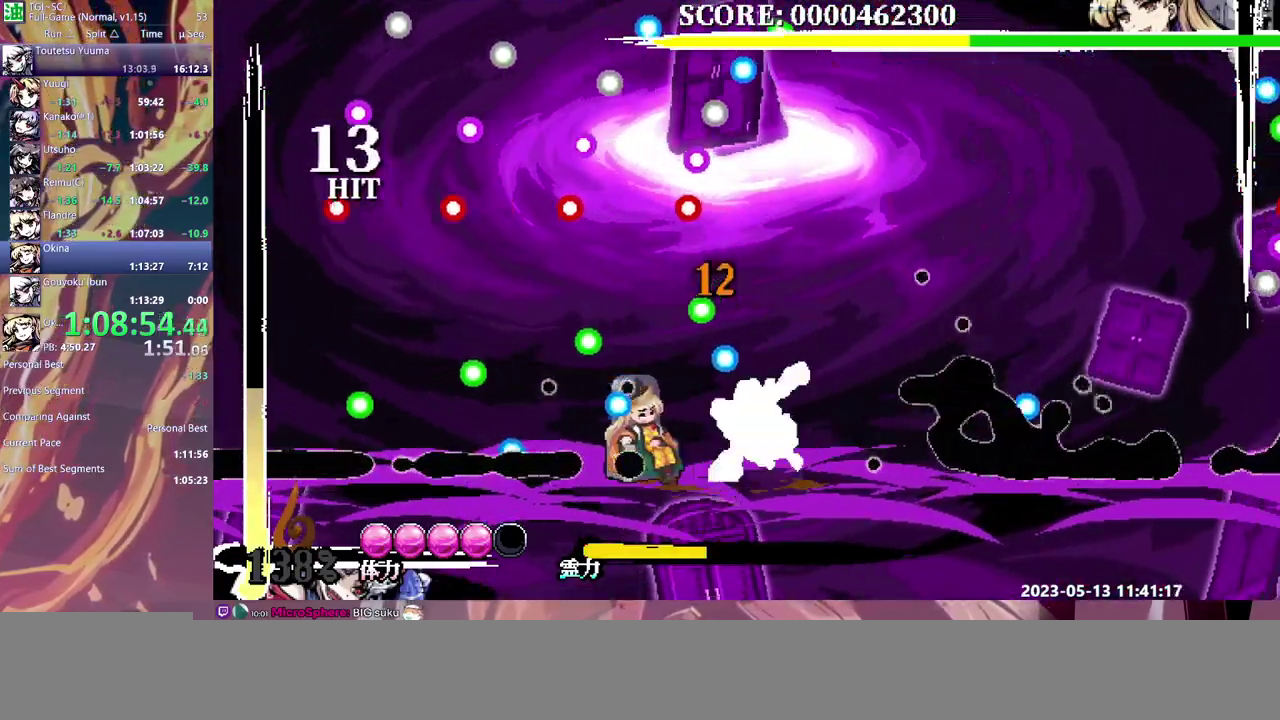
{"buttons": ["DPAD_RIGHT"], "events": [[33, "Y", "down"], [133, "Y", "up"], [383, "DPAD_RIGHT", "down"]]}
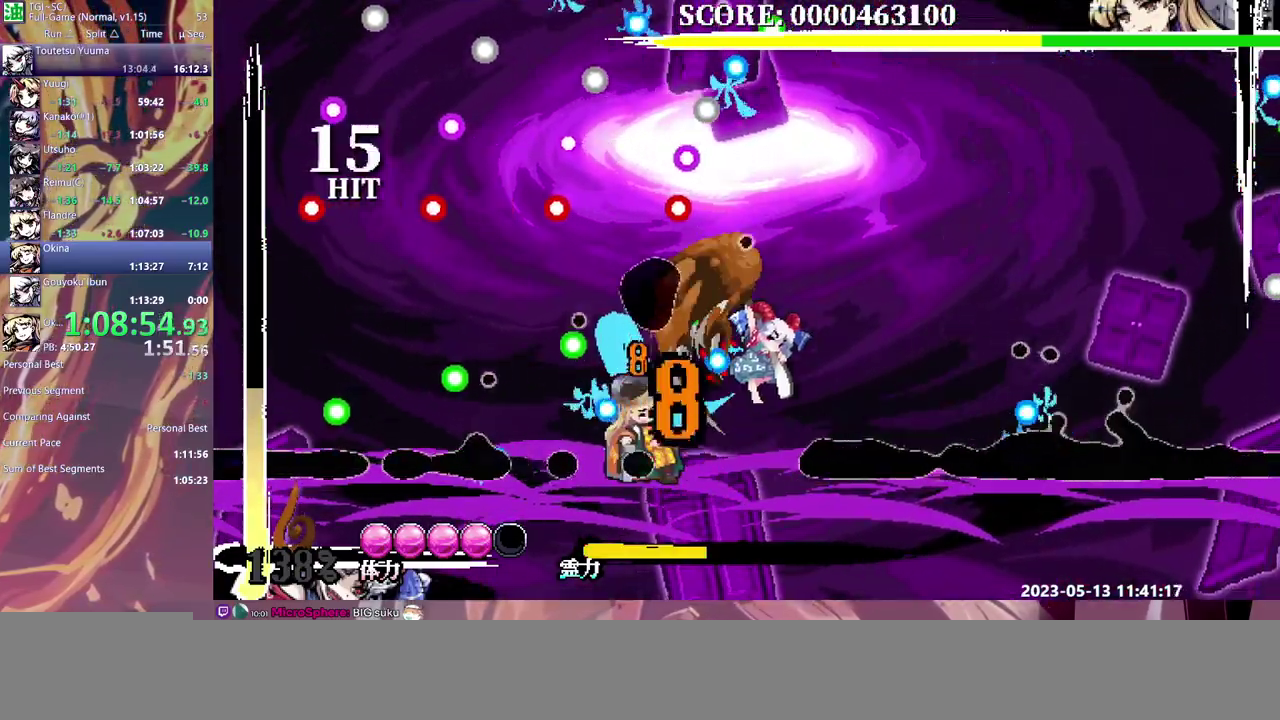
{"buttons": ["Y"], "events": [[33, "DPAD_RIGHT", "up"], [217, "Y", "down"], [267, "Y", "up"], [317, "Y", "down"], [400, "Y", "up"], [450, "Y", "down"]]}
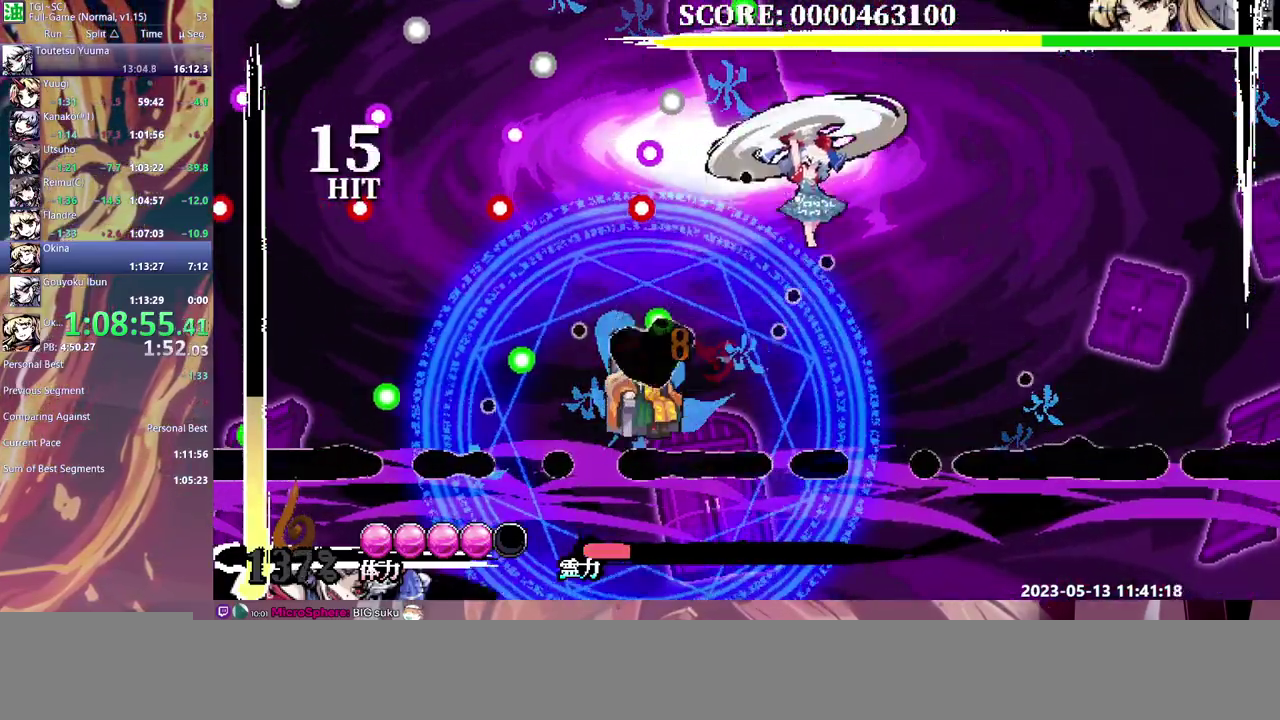
{"buttons": [], "events": [[17, "Y", "up"]]}
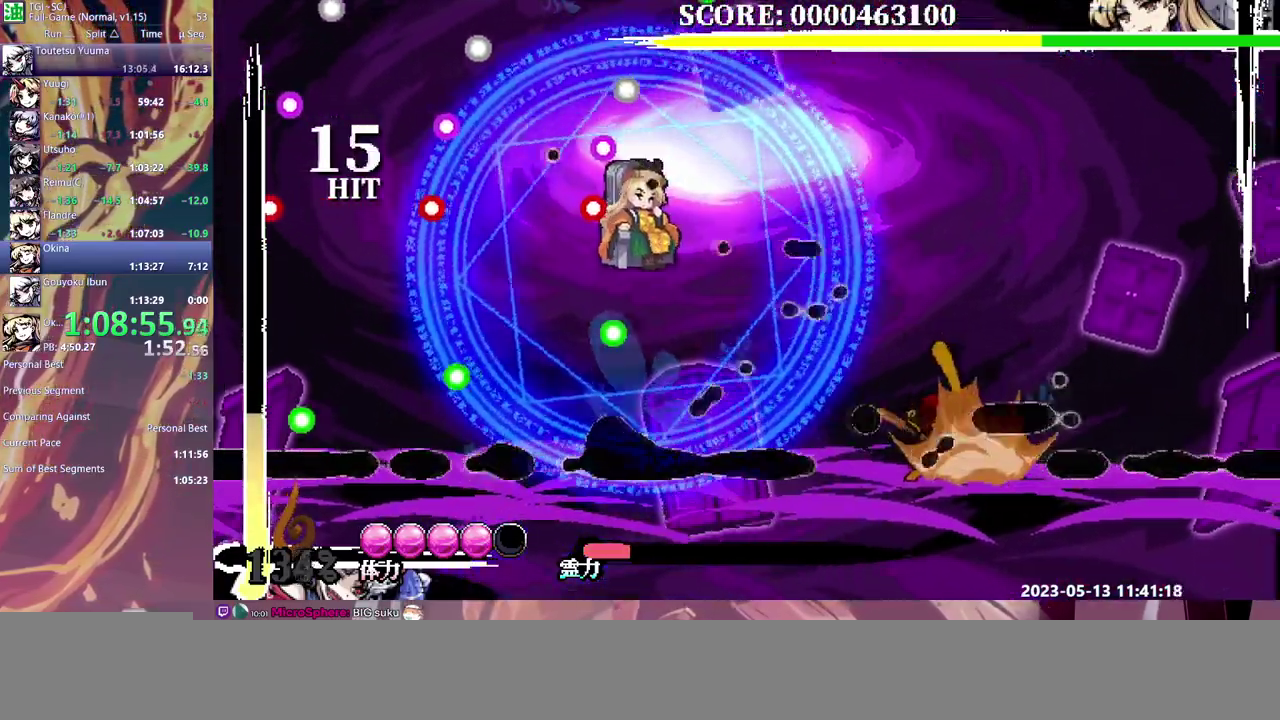
{"buttons": [], "events": []}